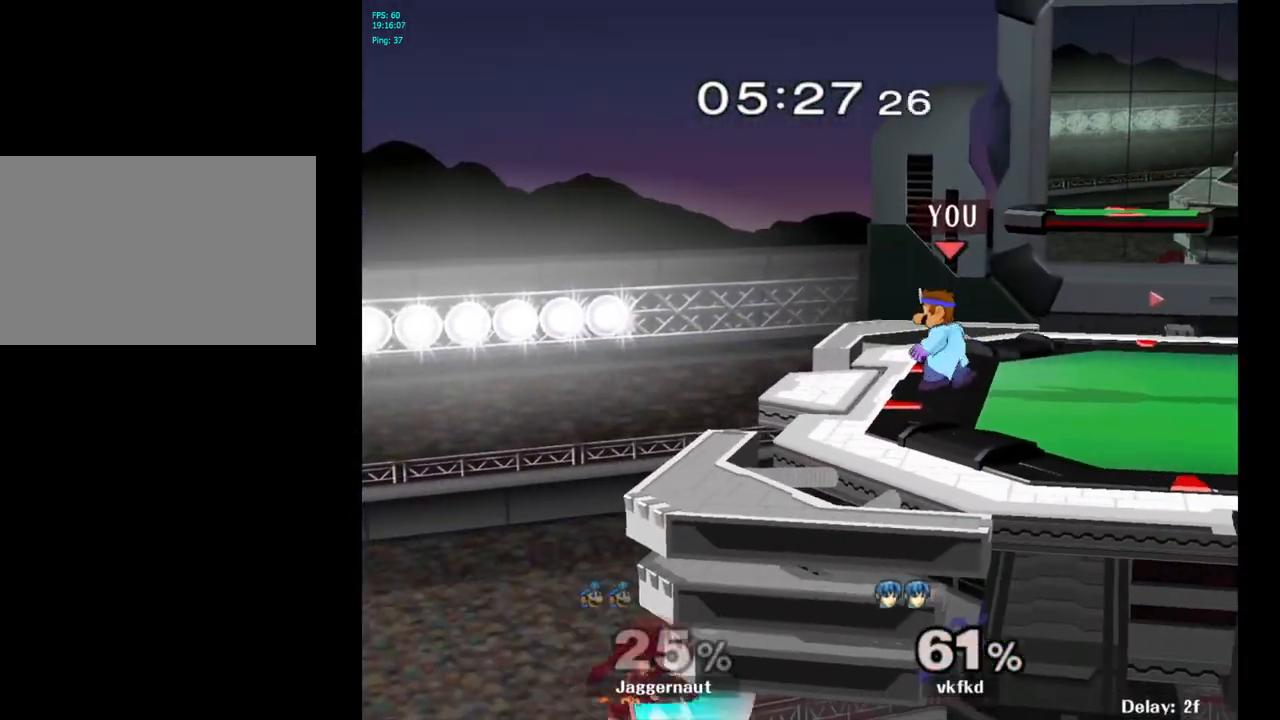
Gameplay with a controller (Nintendo layout); each line is a JSON object with the inputs held at the frame after it. "events" lists button and stick changes between this image and that frame as [ms after this image, input, new state], when the widget could be followed in between. Not read: L3 R3.
{"buttons": [], "left_stick": "center", "right_stick": "center", "events": [[233, "left_stick", "center"]]}
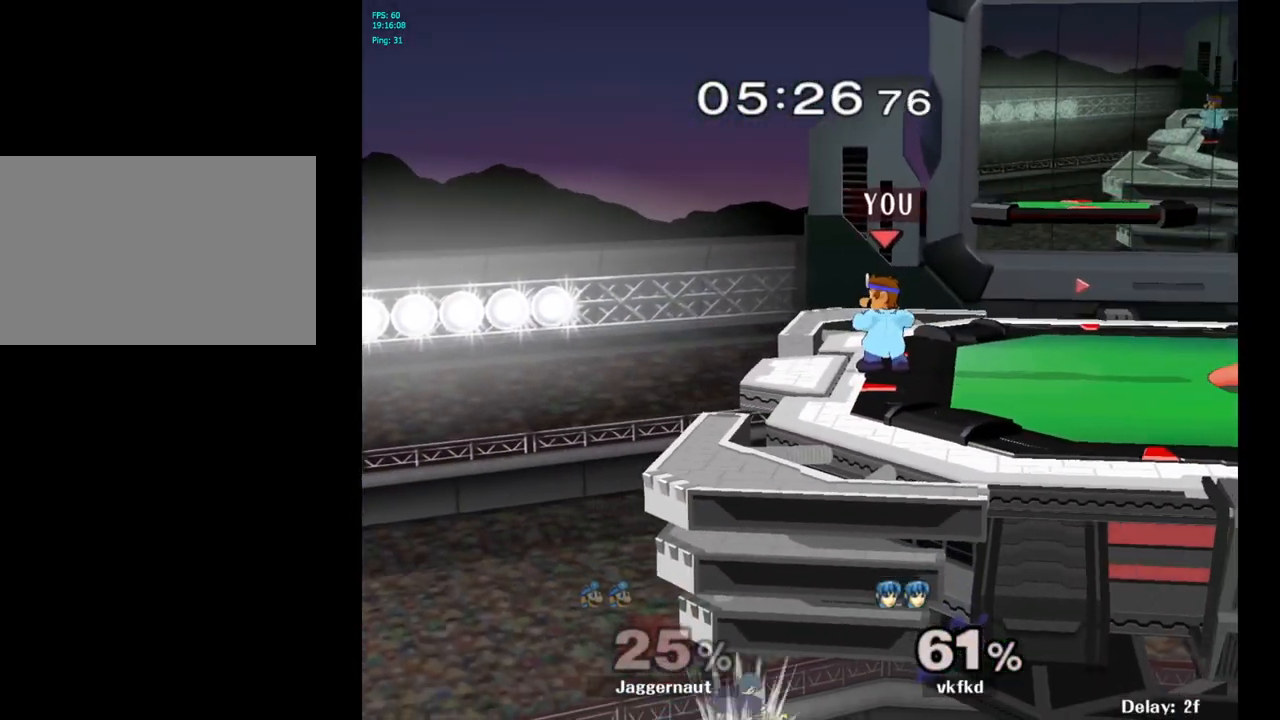
{"buttons": [], "left_stick": "center", "right_stick": "center", "events": []}
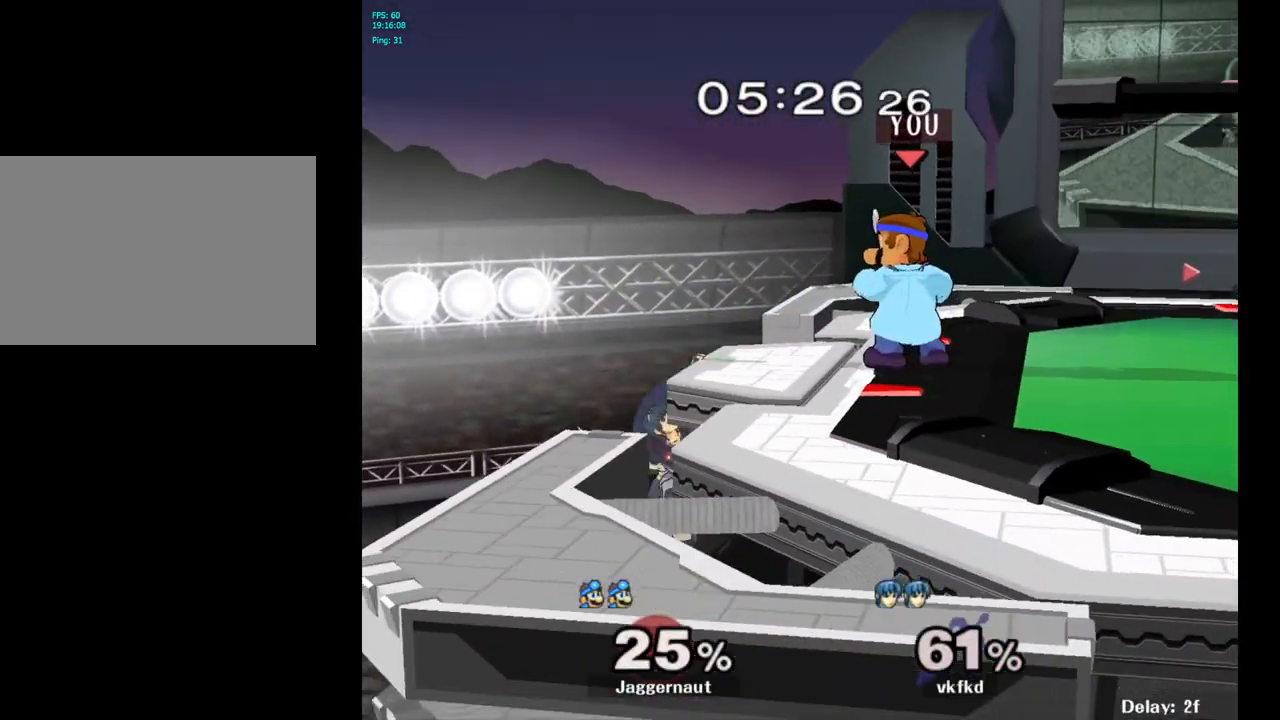
{"buttons": [], "left_stick": "center", "right_stick": "center", "events": [[183, "A", "down"], [183, "left_stick", "left"], [317, "left_stick", "center"], [500, "A", "up"]]}
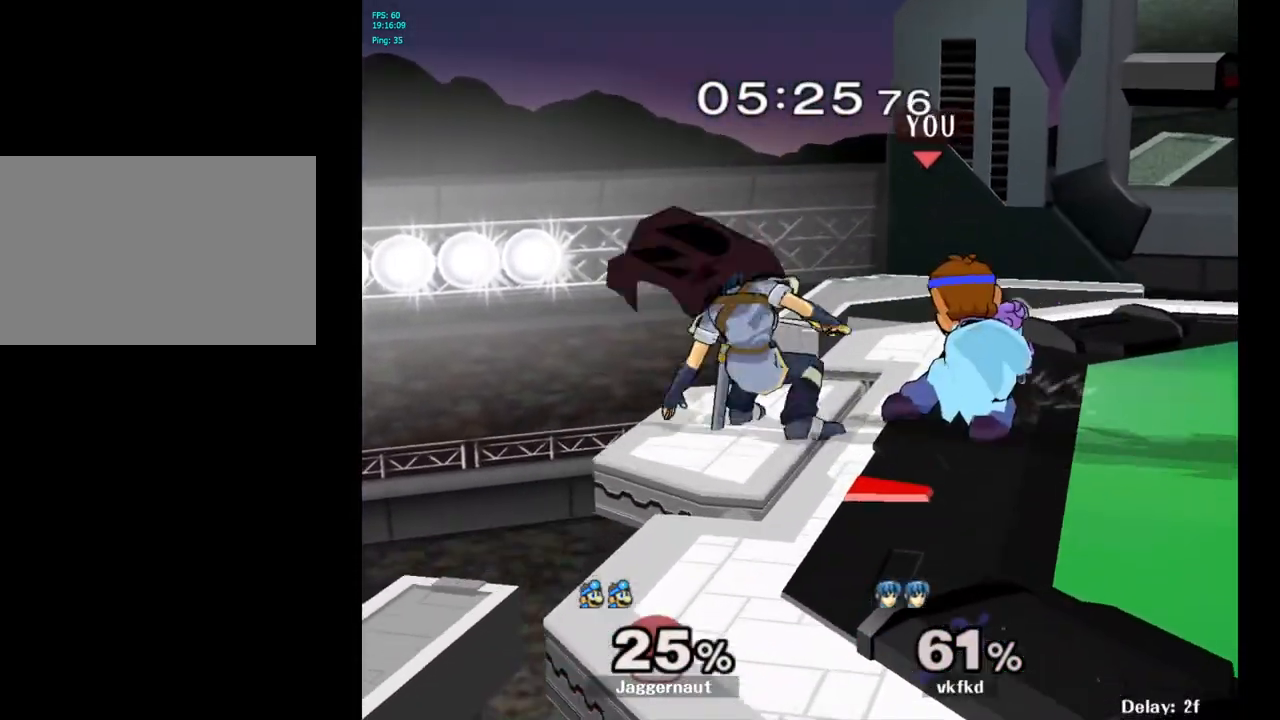
{"buttons": [], "left_stick": "center", "right_stick": "center", "events": []}
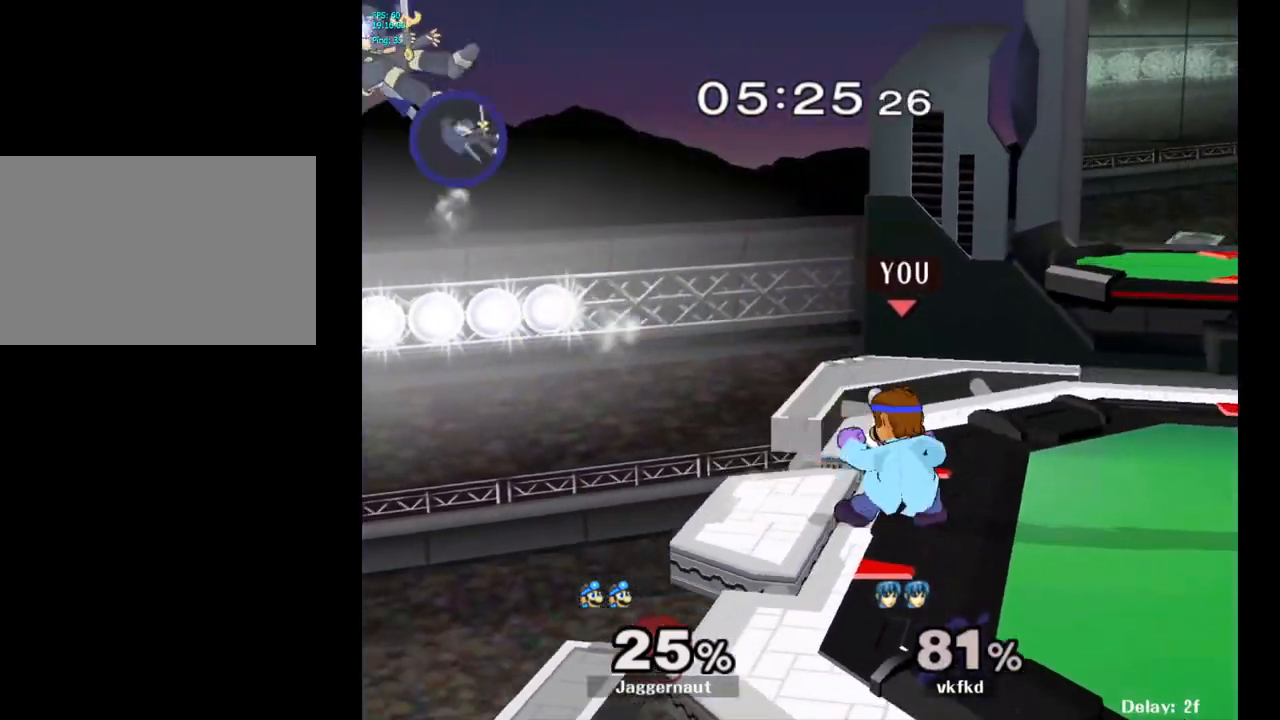
{"buttons": ["Y"], "left_stick": "down-right", "right_stick": "center", "events": [[450, "Y", "down"], [467, "left_stick", "down-right"]]}
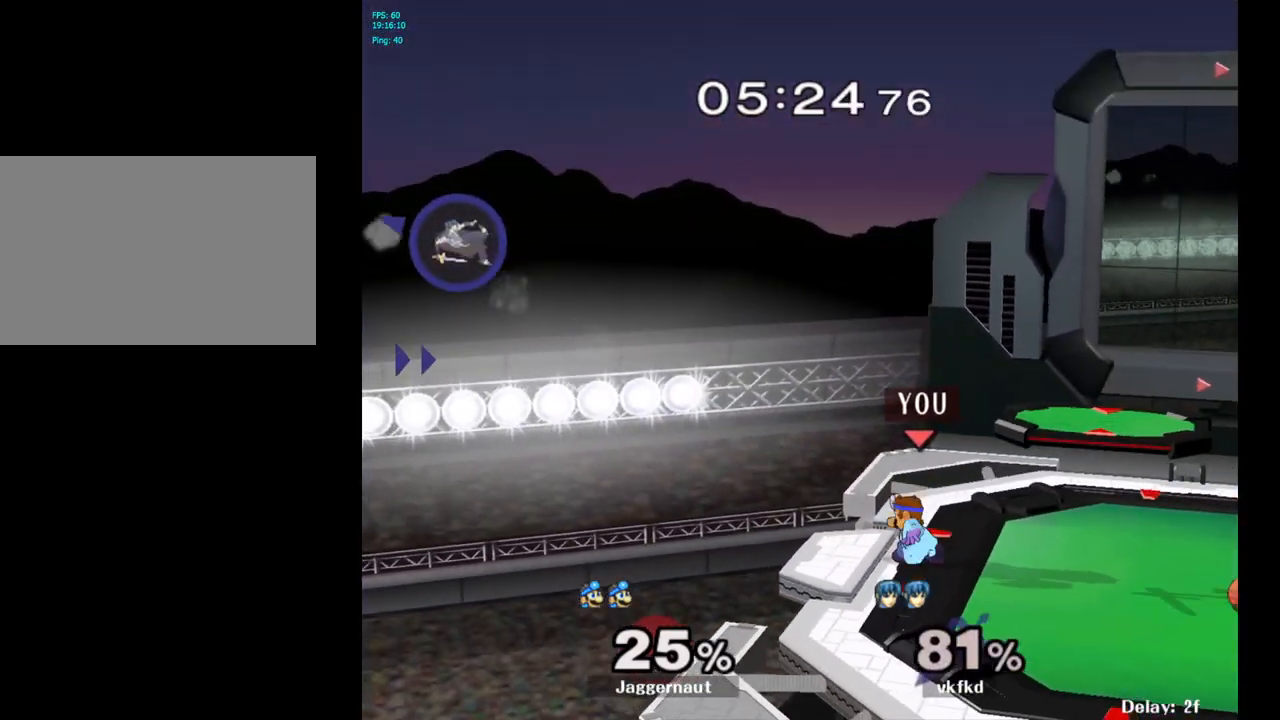
{"buttons": [], "left_stick": "center", "right_stick": "center", "events": [[267, "R1", "down"], [400, "Y", "up"], [400, "left_stick", "center"], [433, "R1", "up"]]}
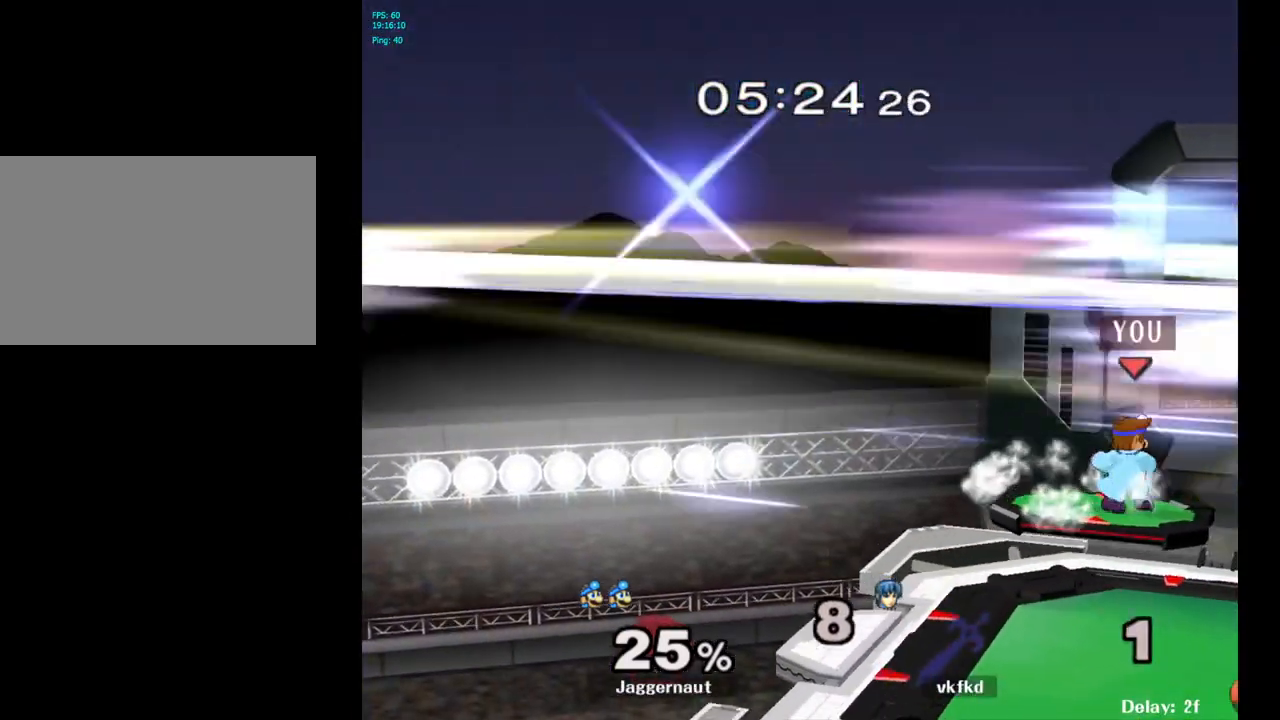
{"buttons": [], "left_stick": "center", "right_stick": "center", "events": [[17, "left_stick", "right"], [283, "left_stick", "down"], [433, "left_stick", "center"]]}
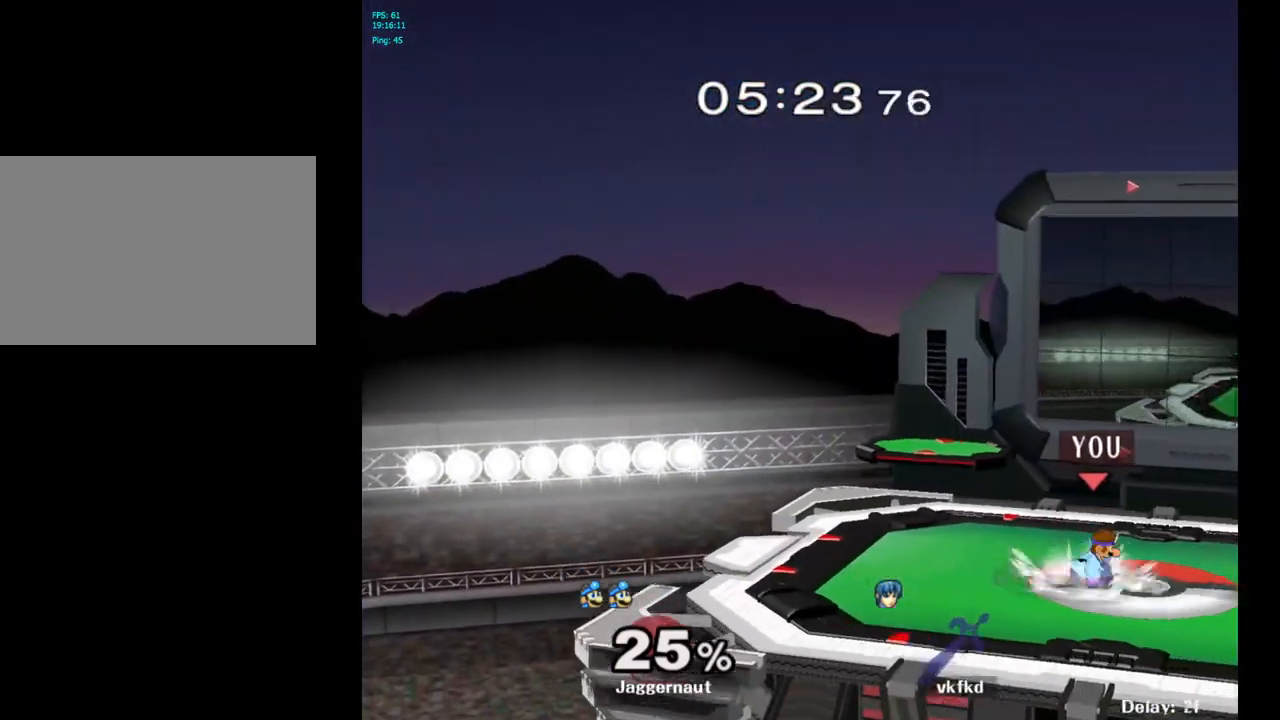
{"buttons": [], "left_stick": "right", "right_stick": "center", "events": [[33, "left_stick", "right"], [150, "left_stick", "up-left"], [267, "left_stick", "right"], [350, "left_stick", "up-left"], [450, "left_stick", "right"]]}
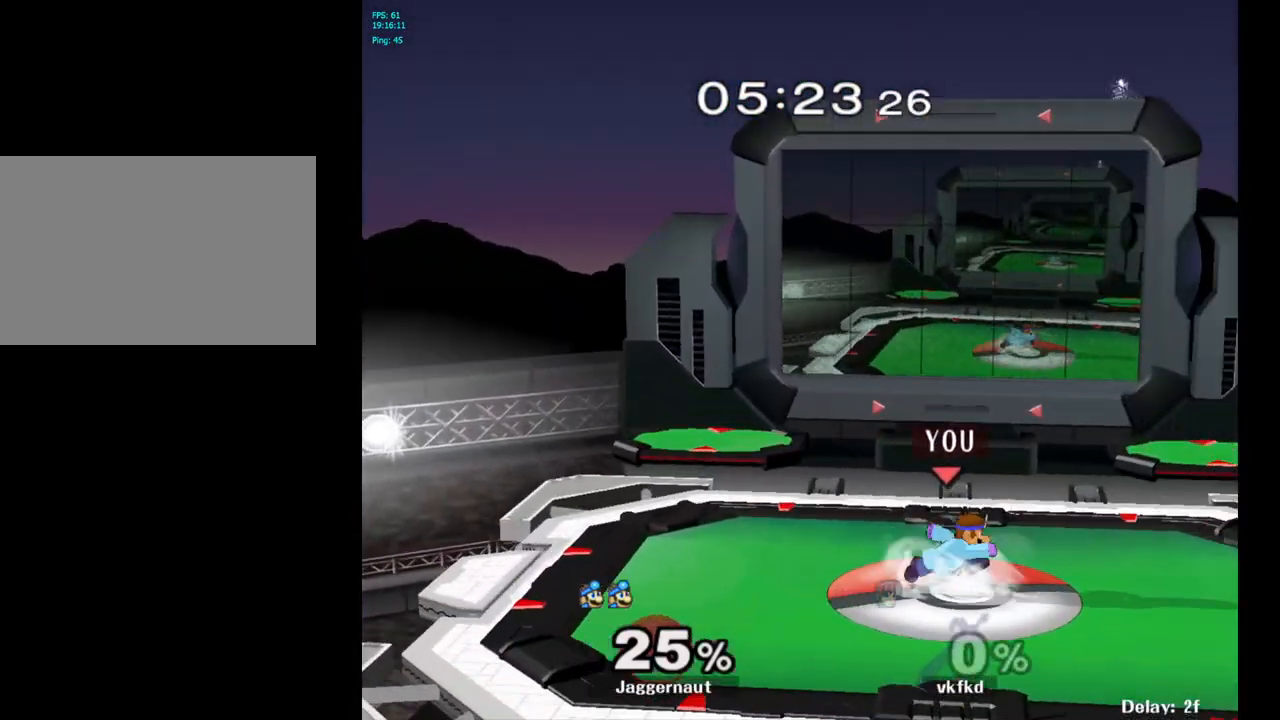
{"buttons": [], "left_stick": "left", "right_stick": "center", "events": [[50, "left_stick", "up-left"], [117, "left_stick", "right"], [217, "left_stick", "up-left"], [317, "left_stick", "right"], [433, "left_stick", "left"]]}
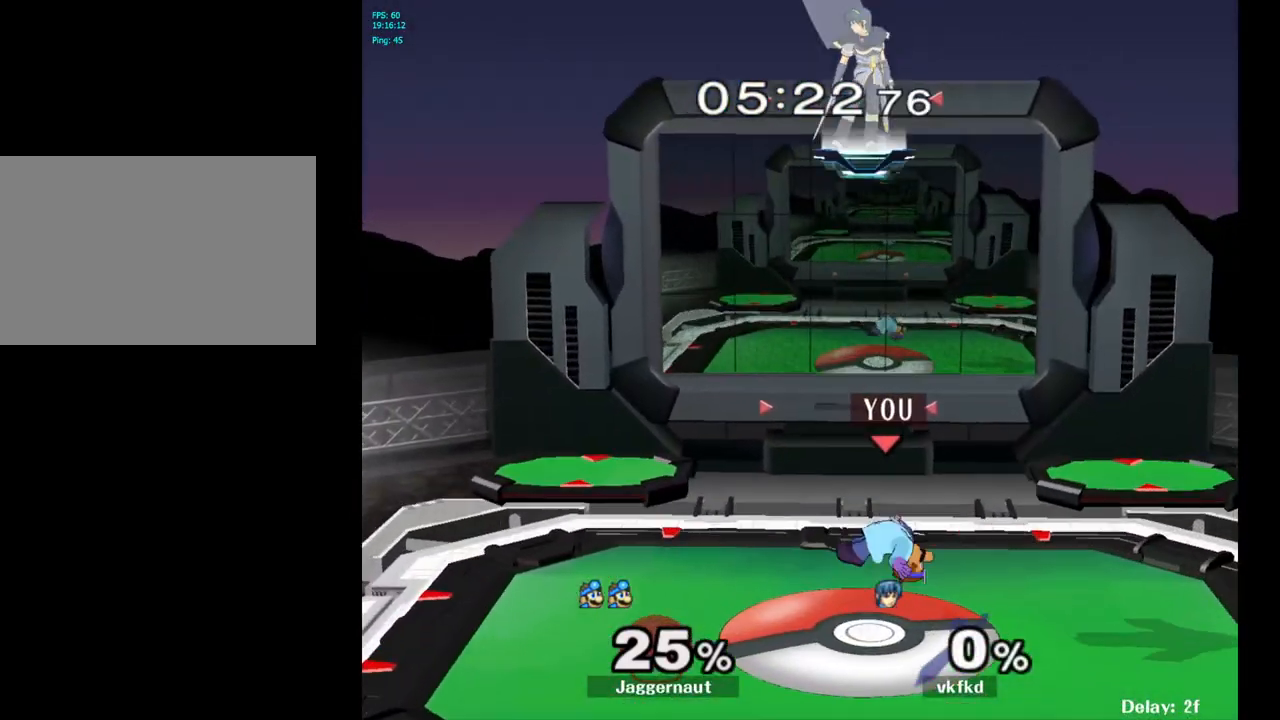
{"buttons": ["Y"], "left_stick": "right", "right_stick": "center", "events": [[33, "left_stick", "right"], [117, "left_stick", "center"], [283, "left_stick", "right"], [350, "Y", "down"]]}
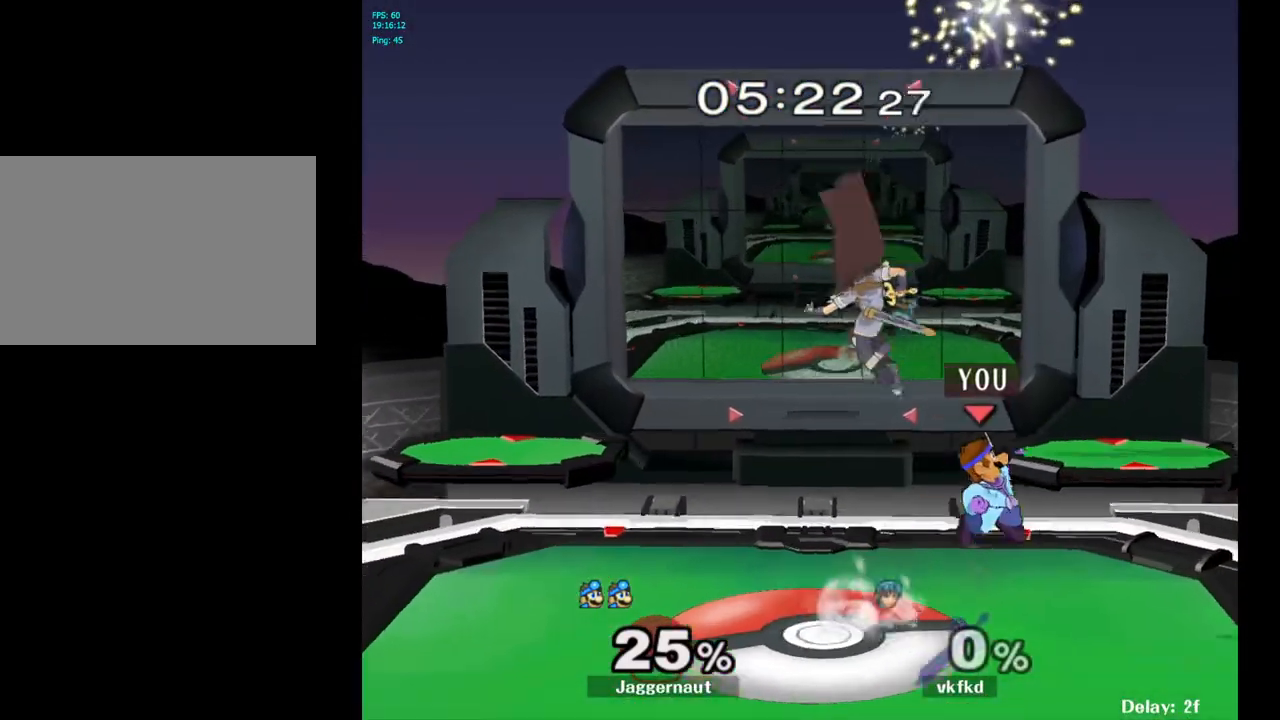
{"buttons": ["Y"], "left_stick": "left", "right_stick": "center", "events": [[50, "left_stick", "down-right"], [133, "R1", "down"], [233, "Y", "up"], [250, "left_stick", "center"], [267, "R1", "up"], [333, "left_stick", "left"], [500, "Y", "down"]]}
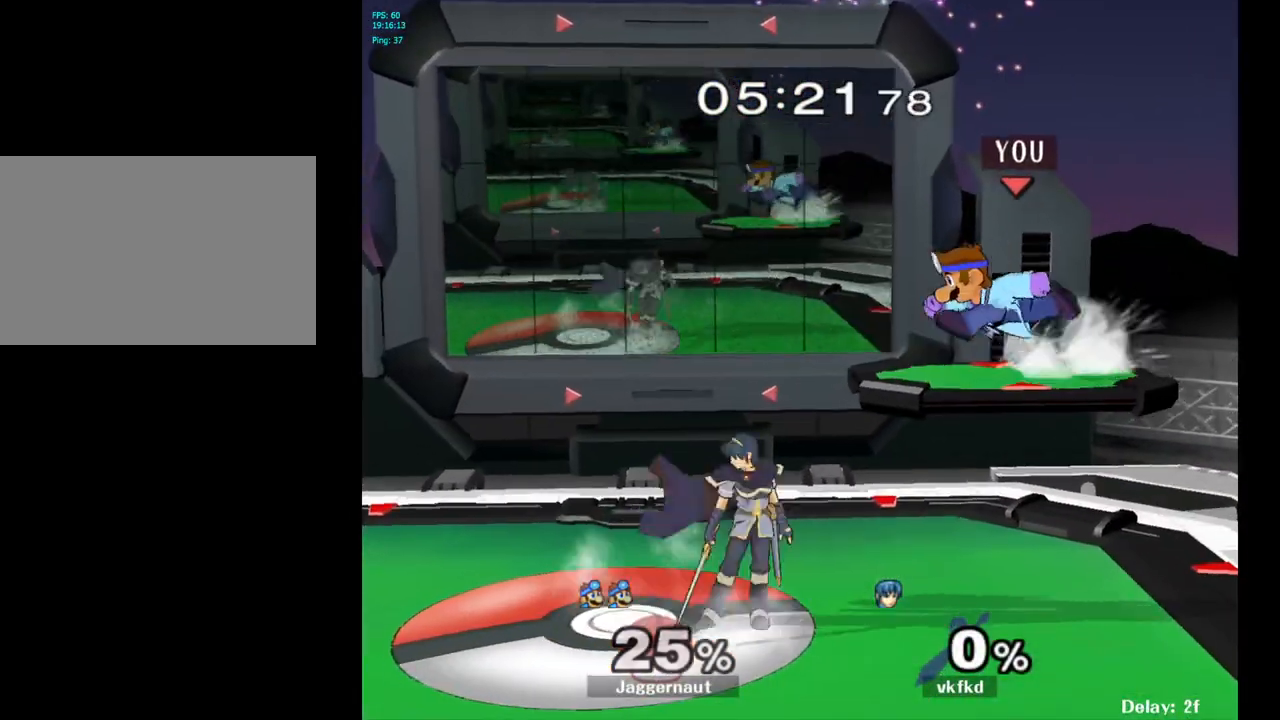
{"buttons": [], "left_stick": "left", "right_stick": "center", "events": [[283, "Y", "up"]]}
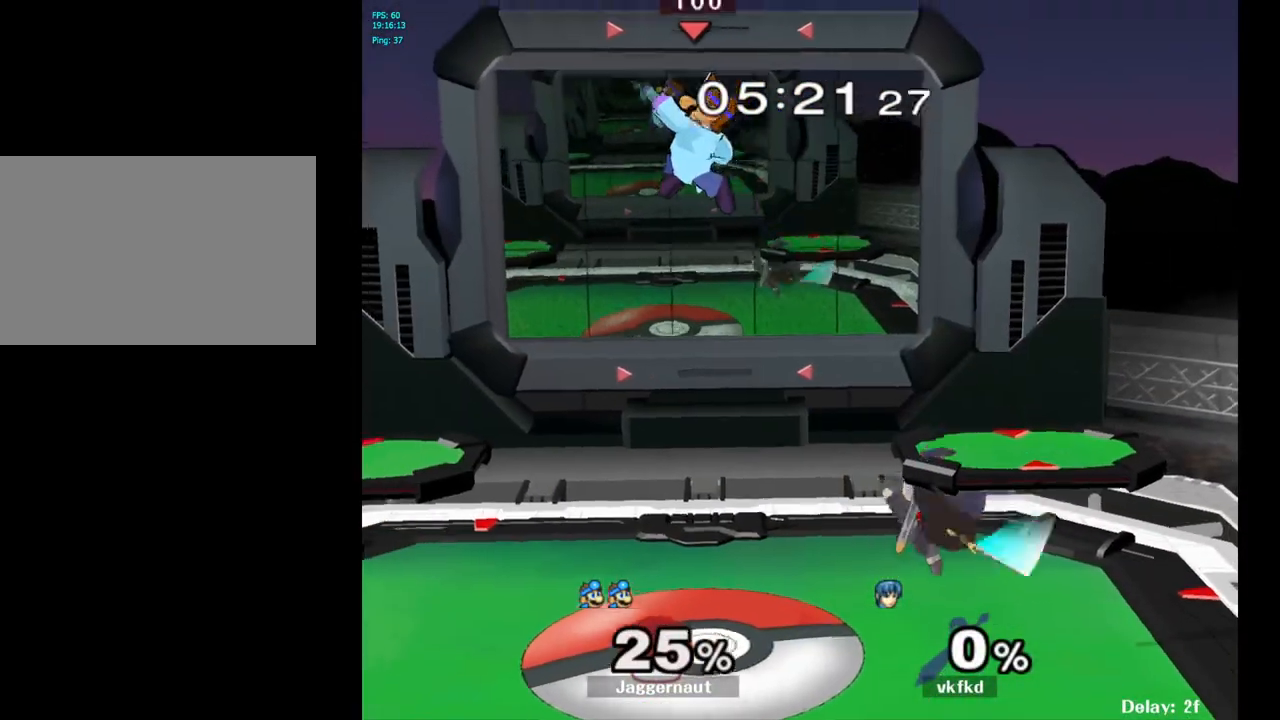
{"buttons": ["Y"], "left_stick": "center", "right_stick": "center", "events": [[233, "left_stick", "center"], [450, "Y", "down"]]}
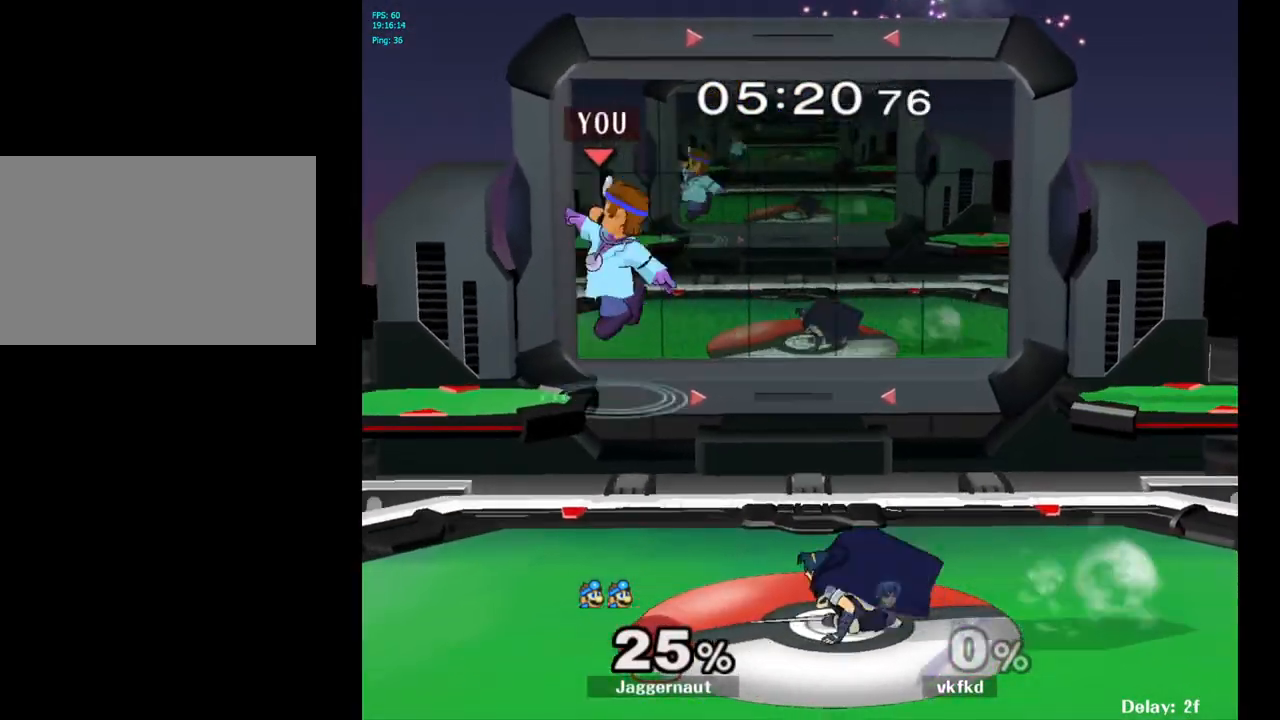
{"buttons": [], "left_stick": "up-left", "right_stick": "center", "events": [[33, "left_stick", "right"], [167, "Y", "up"], [217, "left_stick", "up-left"]]}
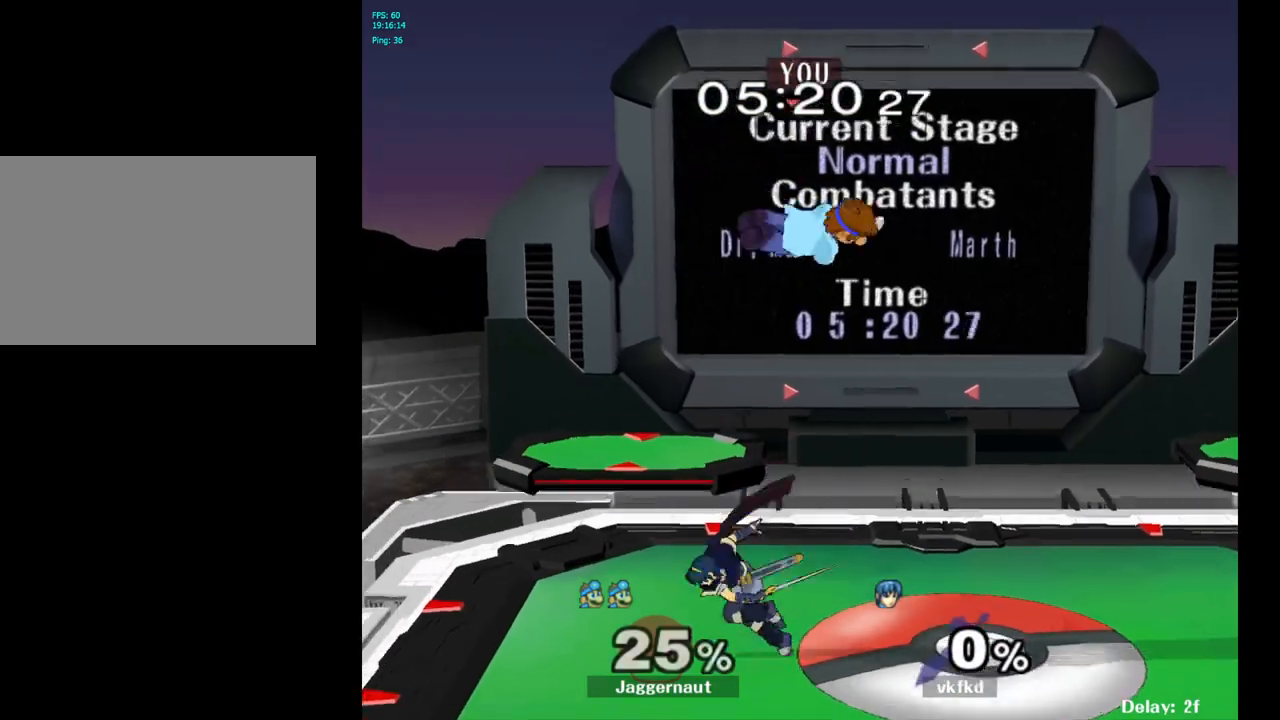
{"buttons": [], "left_stick": "left", "right_stick": "center", "events": [[17, "right_stick", "down"], [133, "left_stick", "left"], [133, "right_stick", "center"]]}
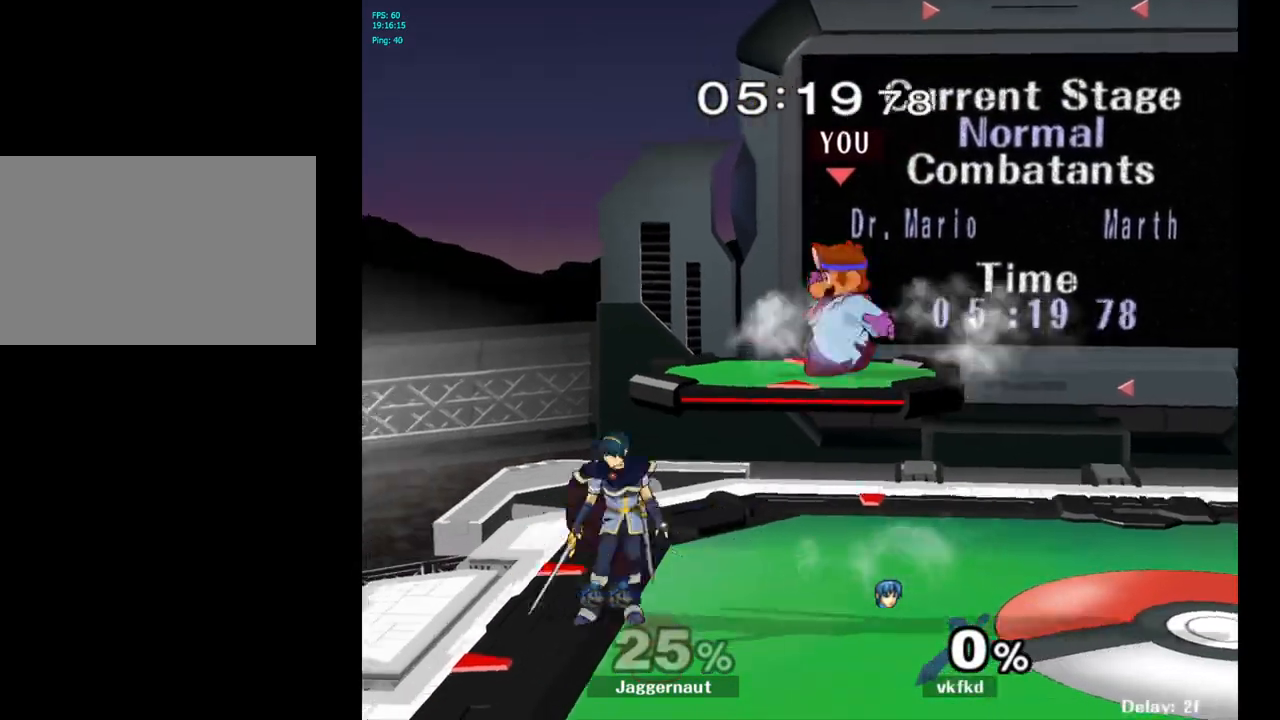
{"buttons": ["R1"], "left_stick": "right", "right_stick": "center", "events": [[17, "R1", "down"], [117, "left_stick", "center"], [200, "Y", "down"], [333, "left_stick", "right"], [500, "Y", "up"]]}
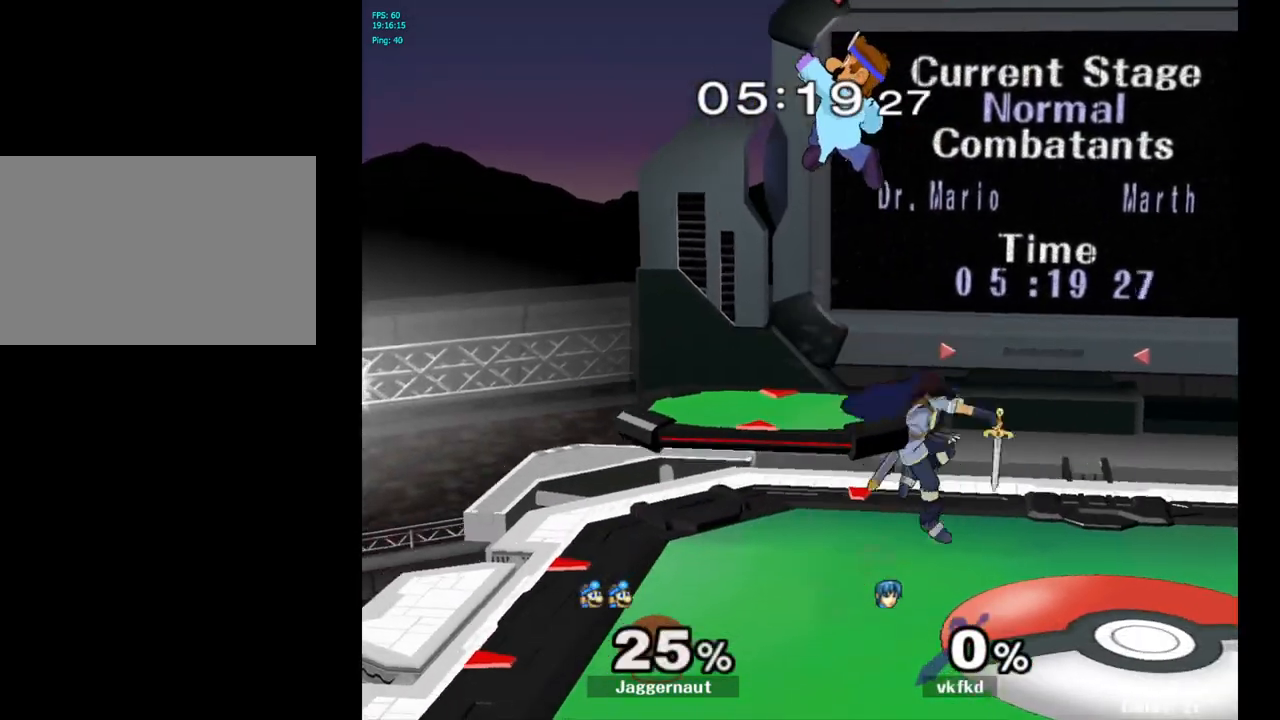
{"buttons": [], "left_stick": "right", "right_stick": "center", "events": [[50, "R1", "up"], [167, "left_stick", "center"], [283, "left_stick", "down-left"], [283, "right_stick", "down"], [383, "right_stick", "center"], [433, "left_stick", "down-right"], [483, "left_stick", "right"]]}
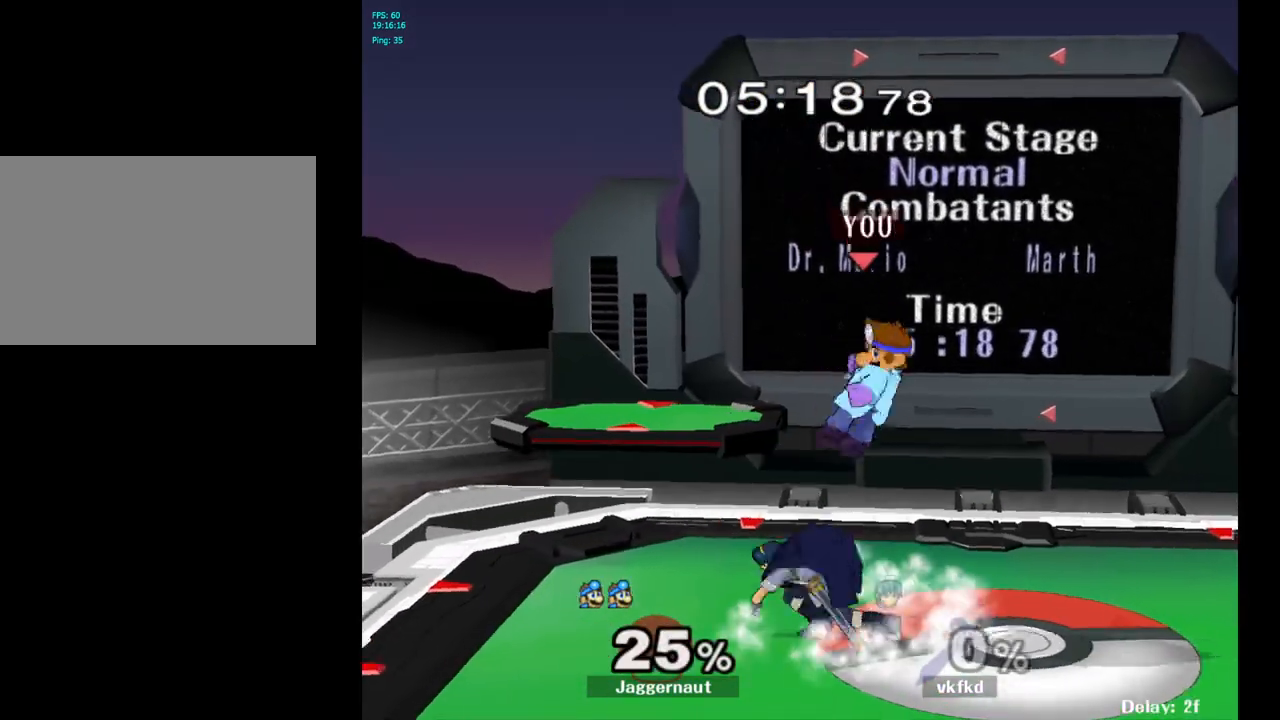
{"buttons": [], "left_stick": "center", "right_stick": "center", "events": [[450, "left_stick", "center"]]}
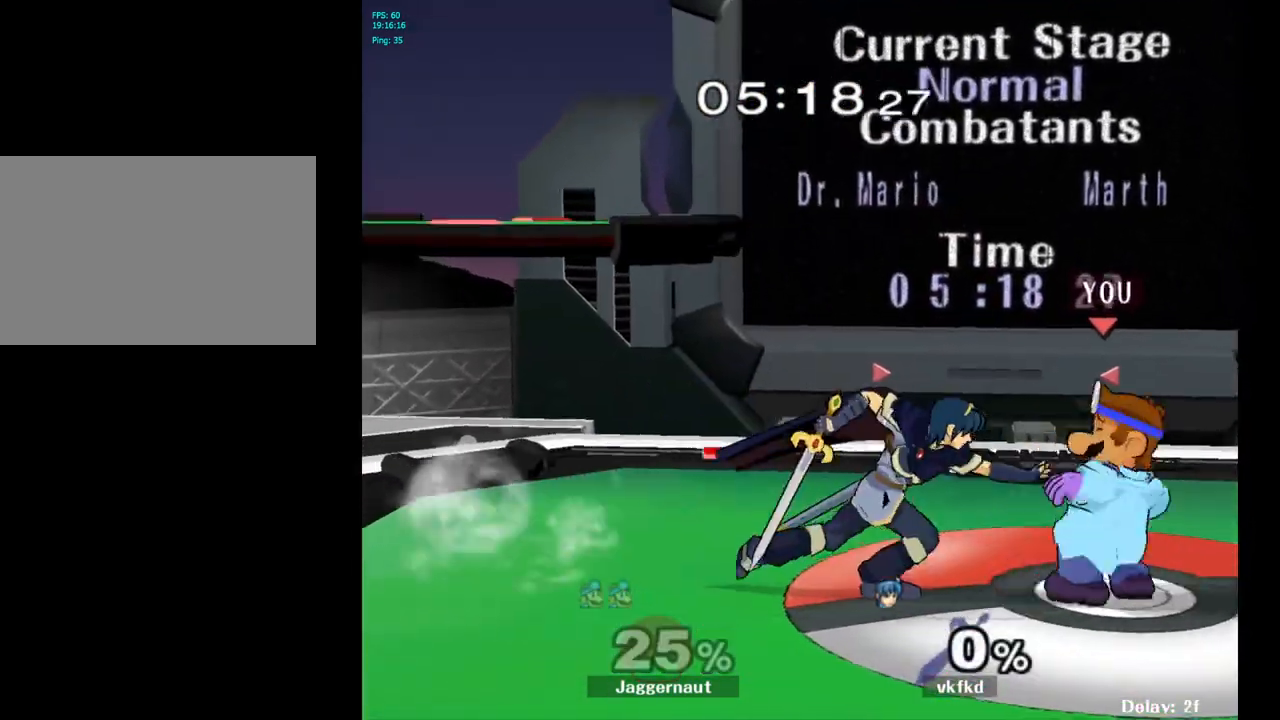
{"buttons": [], "left_stick": "right", "right_stick": "center", "events": [[117, "left_stick", "right"], [250, "left_stick", "left"], [433, "left_stick", "right"]]}
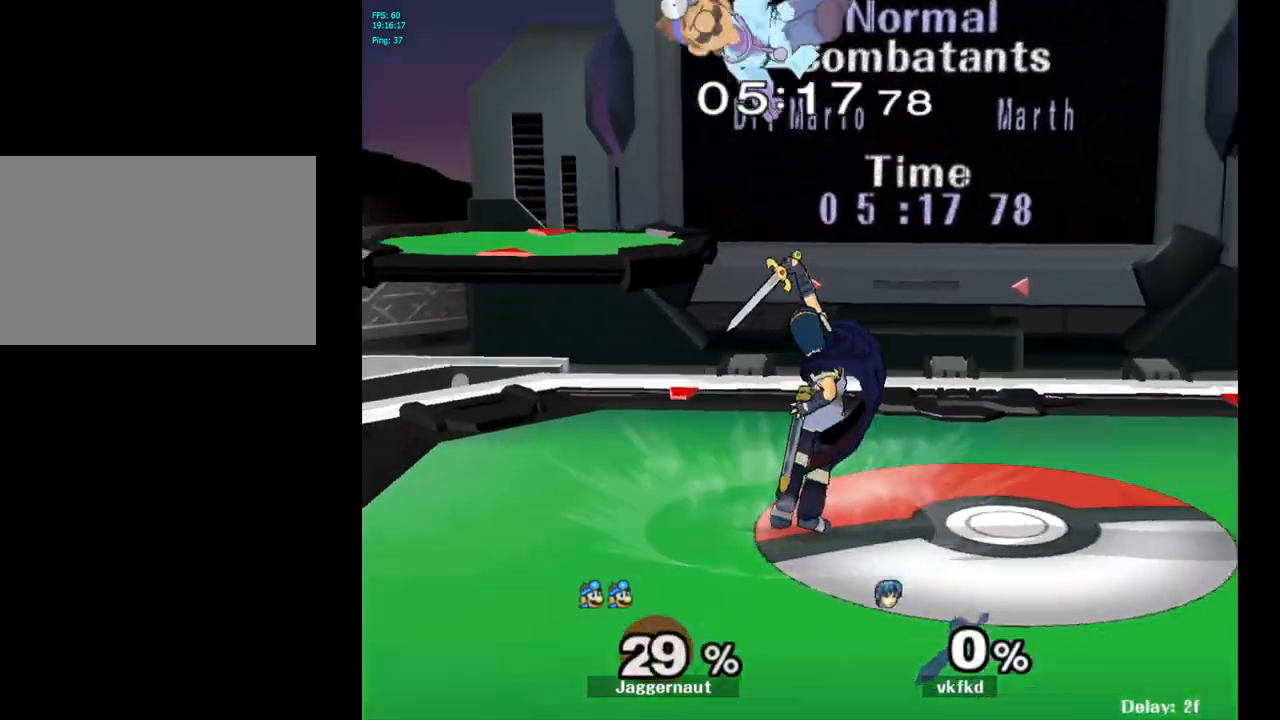
{"buttons": [], "left_stick": "center", "right_stick": "center", "events": [[350, "left_stick", "center"]]}
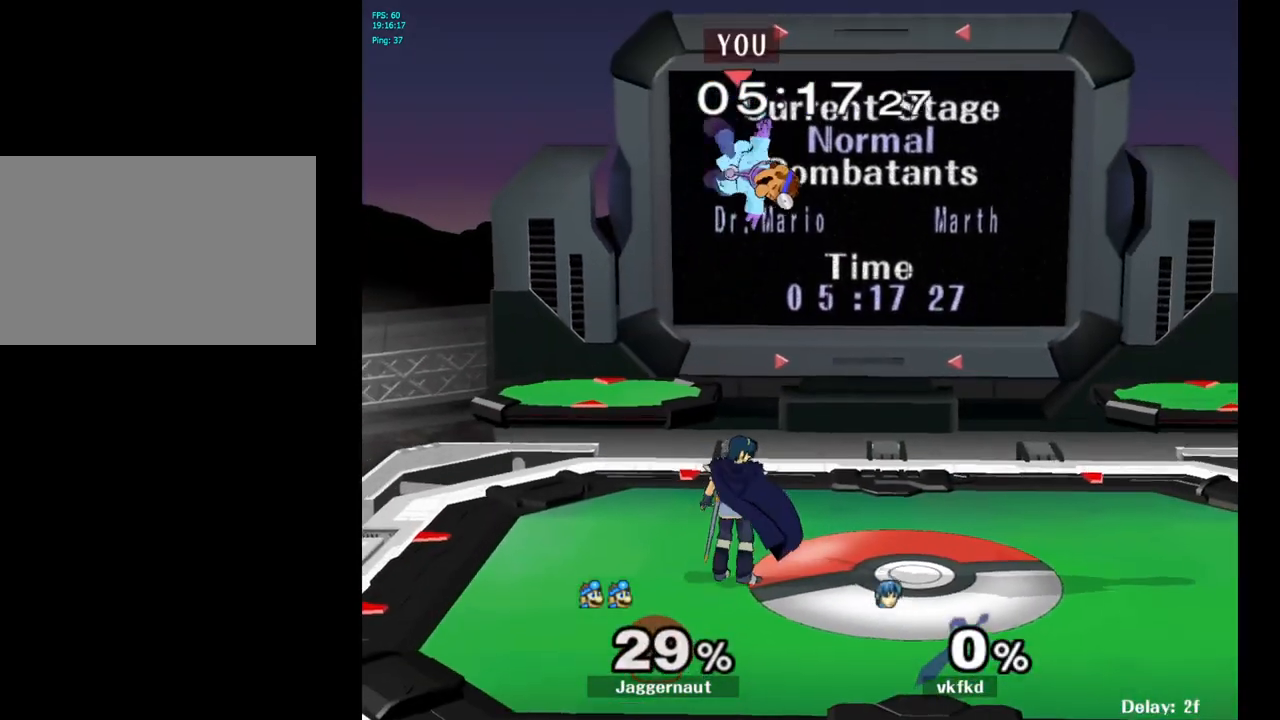
{"buttons": [], "left_stick": "up-right", "right_stick": "center", "events": [[167, "Y", "down"], [200, "left_stick", "up-right"], [350, "Y", "up"]]}
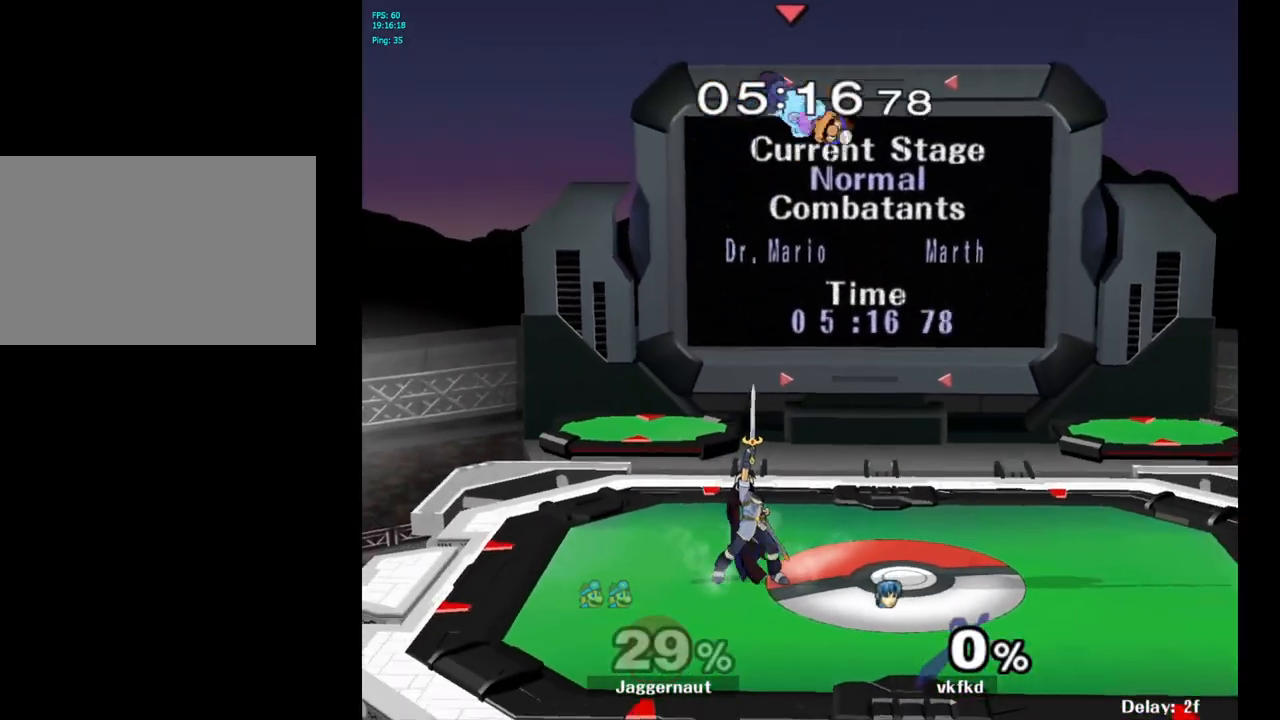
{"buttons": [], "left_stick": "left", "right_stick": "left", "events": [[33, "left_stick", "center"], [117, "left_stick", "down"], [317, "left_stick", "left"], [467, "right_stick", "left"]]}
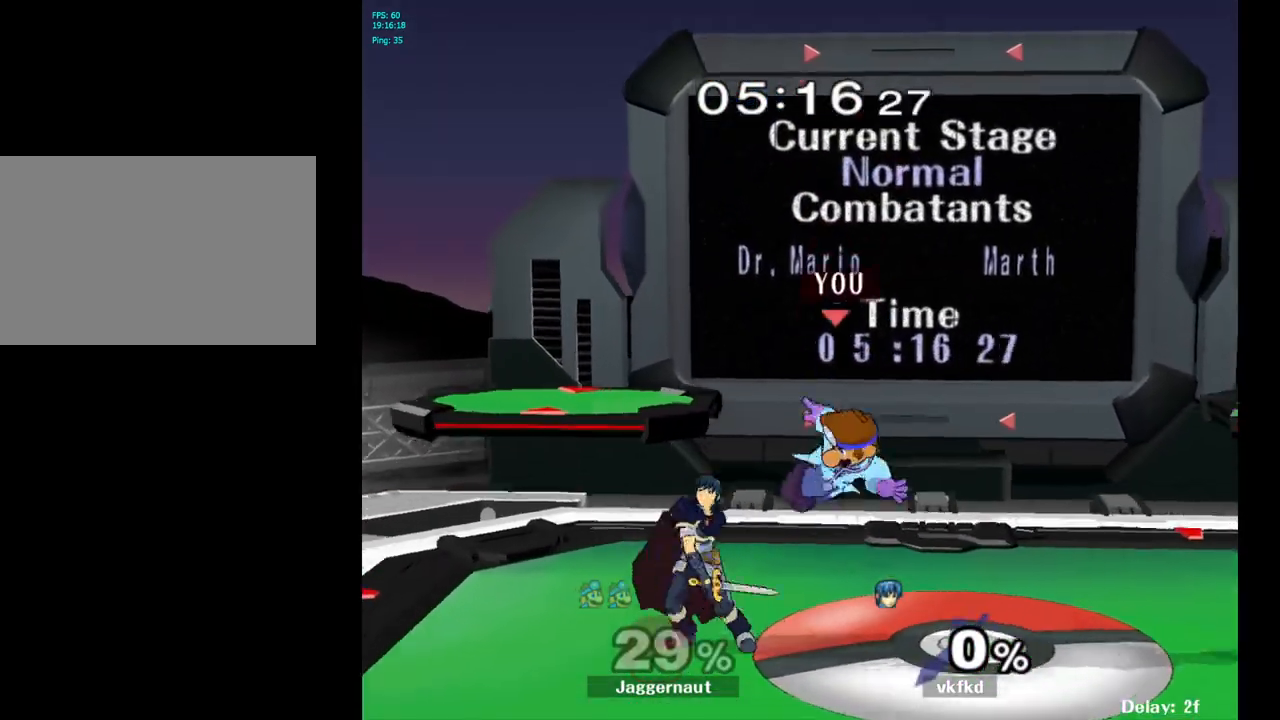
{"buttons": [], "left_stick": "center", "right_stick": "center", "events": [[83, "right_stick", "center"], [183, "left_stick", "center"]]}
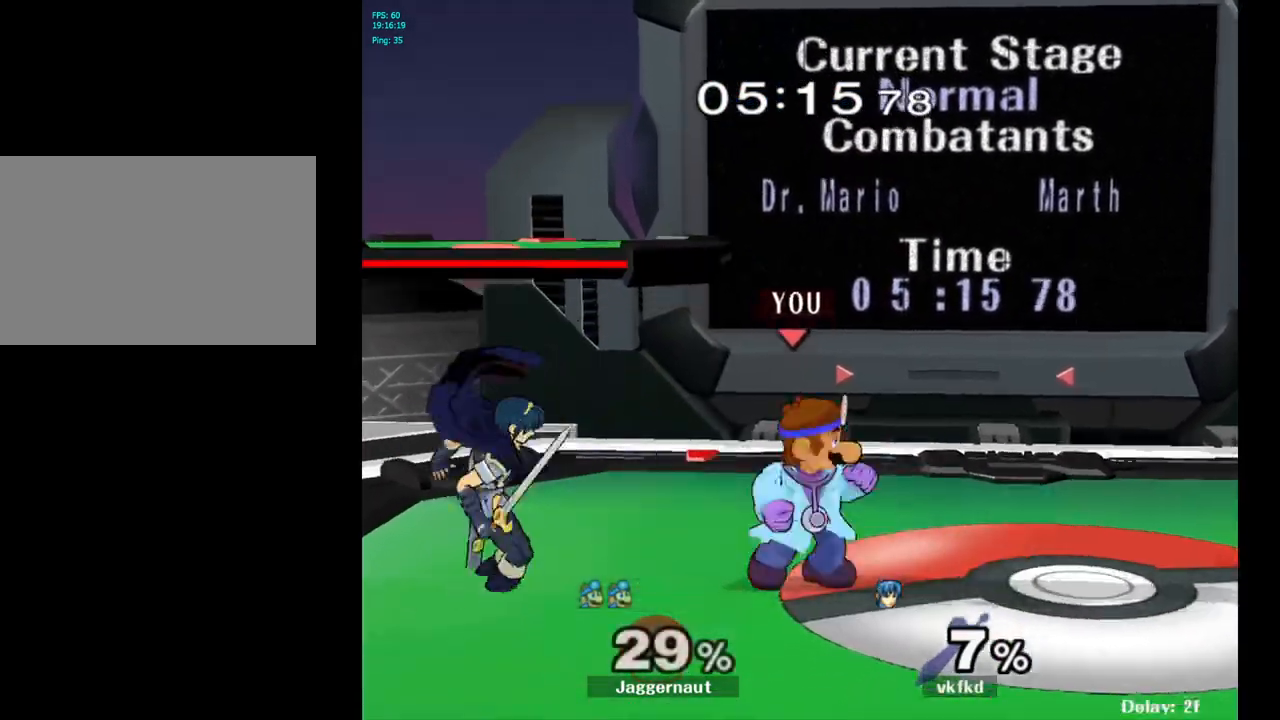
{"buttons": [], "left_stick": "center", "right_stick": "center", "events": [[17, "left_stick", "right"], [117, "left_stick", "left"], [167, "A", "down"], [233, "left_stick", "center"], [333, "A", "up"]]}
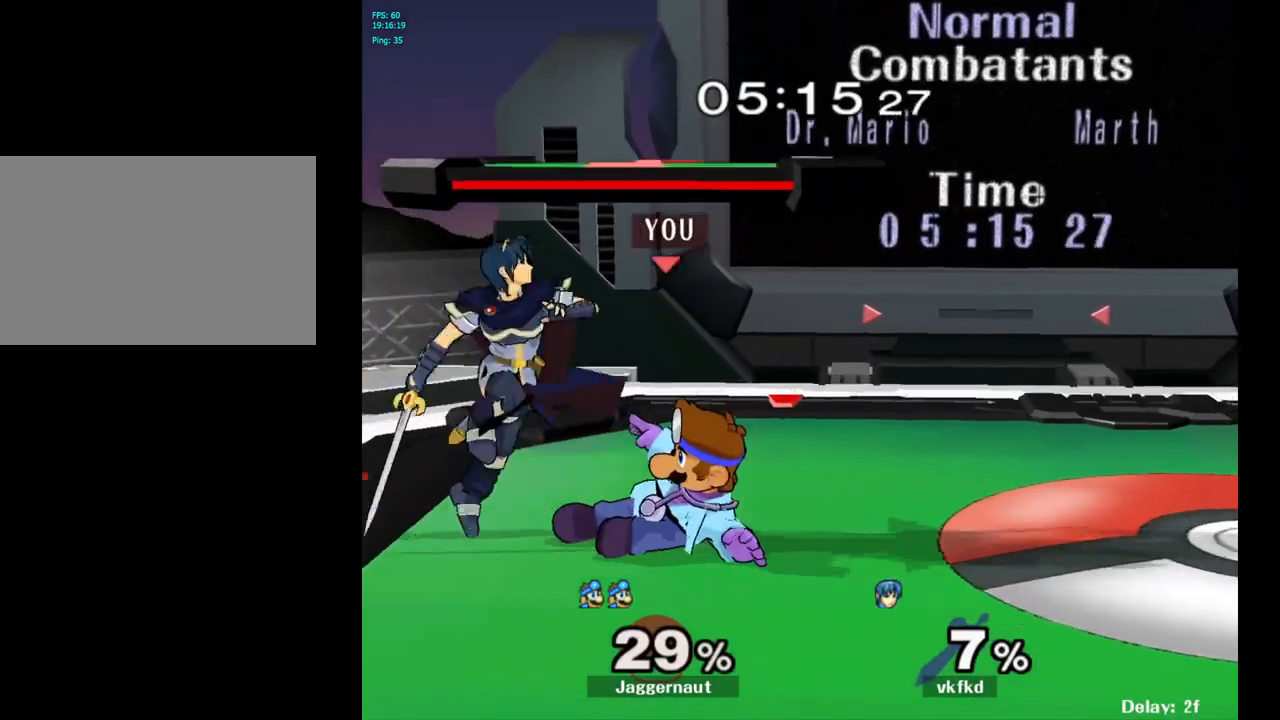
{"buttons": [], "left_stick": "up-right", "right_stick": "center", "events": [[133, "left_stick", "up"], [333, "A", "down"], [367, "left_stick", "up-right"], [433, "A", "up"]]}
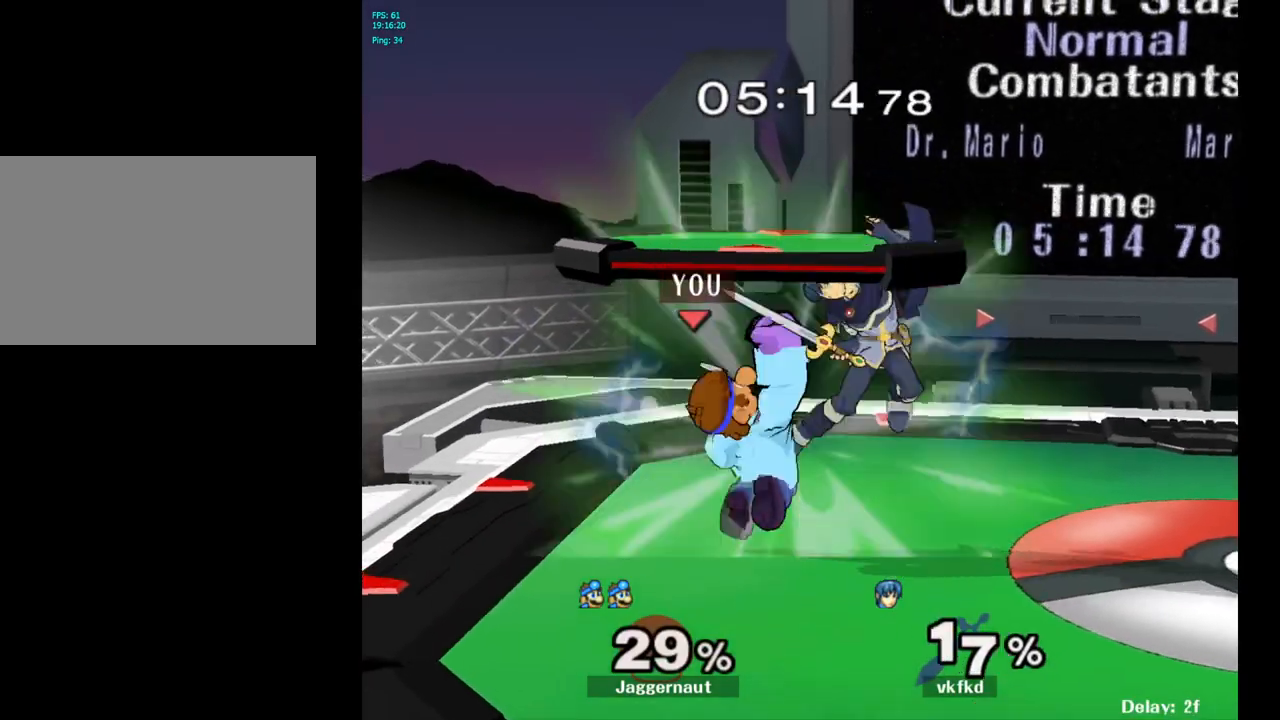
{"buttons": ["Y"], "left_stick": "center", "right_stick": "center", "events": [[200, "left_stick", "center"], [400, "left_stick", "right"], [500, "Y", "down"], [500, "left_stick", "center"]]}
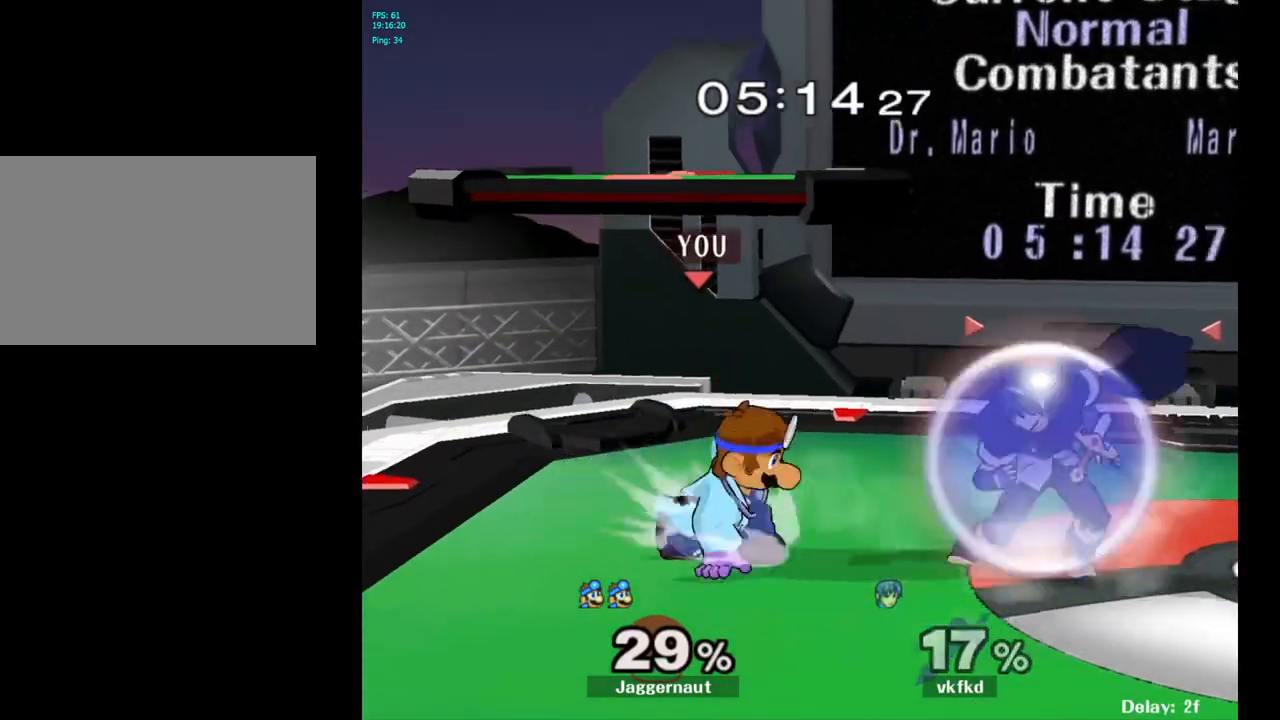
{"buttons": [], "left_stick": "right", "right_stick": "center", "events": [[33, "Y", "up"], [117, "A", "down"], [183, "A", "up"], [200, "left_stick", "right"]]}
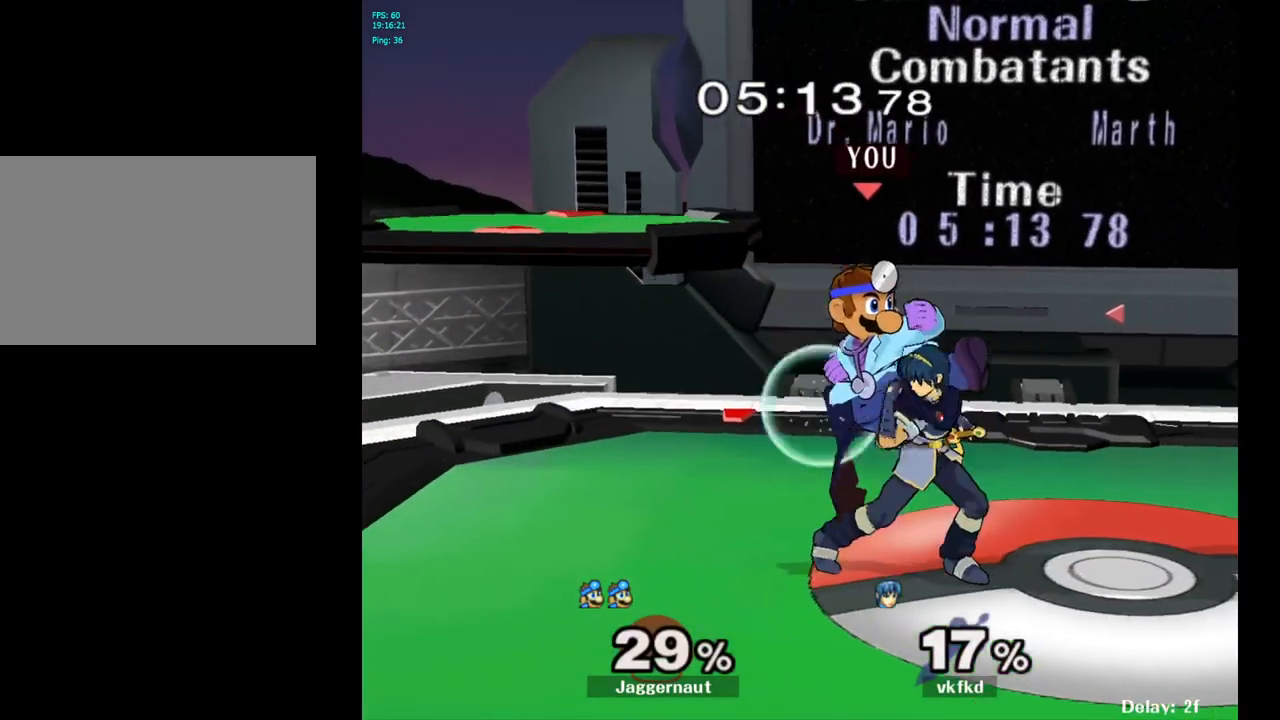
{"buttons": ["R1"], "left_stick": "left", "right_stick": "center", "events": [[50, "left_stick", "down-right"], [100, "R1", "down"], [300, "left_stick", "center"], [433, "left_stick", "right"], [500, "left_stick", "left"]]}
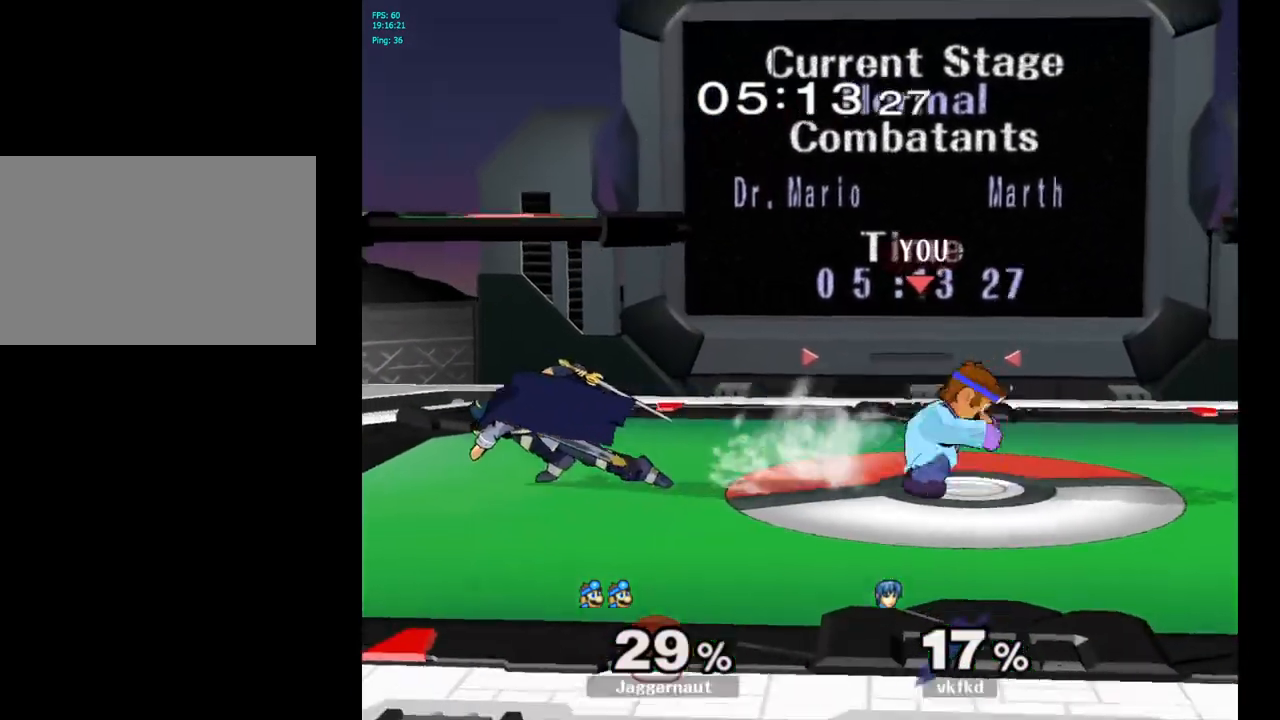
{"buttons": ["R1"], "left_stick": "center", "right_stick": "center", "events": [[250, "left_stick", "center"]]}